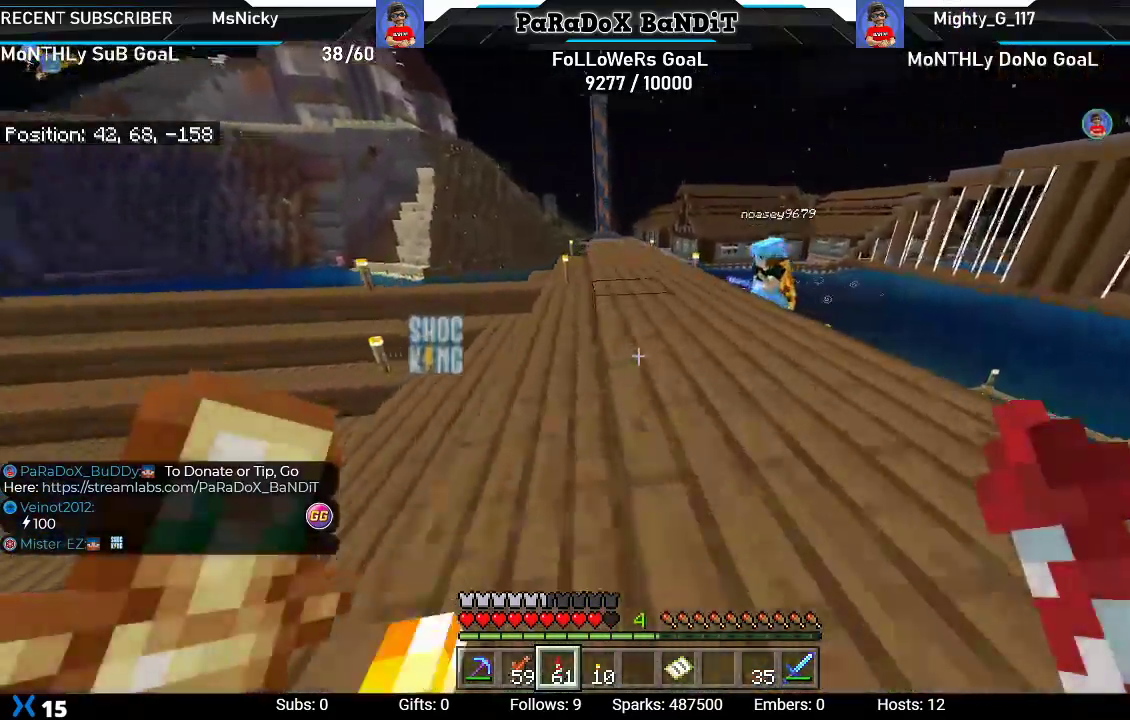
Gameplay with a controller (Xbox layout); each line is a JSON object with the inputs held at the frame after it. "events" lists button and stick changes between this image and that frame as [ms after this image, input, new state], when the widget could be followed in between. Not read: L3.
{"buttons": [], "left_stick": "center", "right_stick": "left", "events": []}
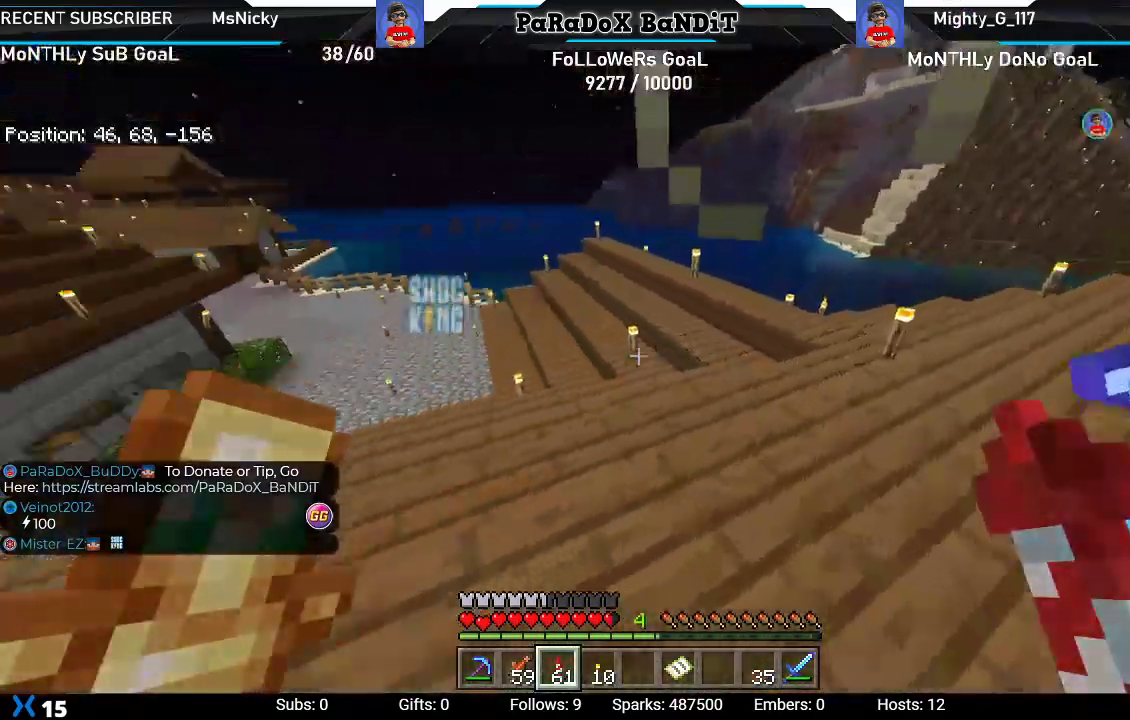
{"buttons": [], "left_stick": "down-left", "right_stick": "right"}
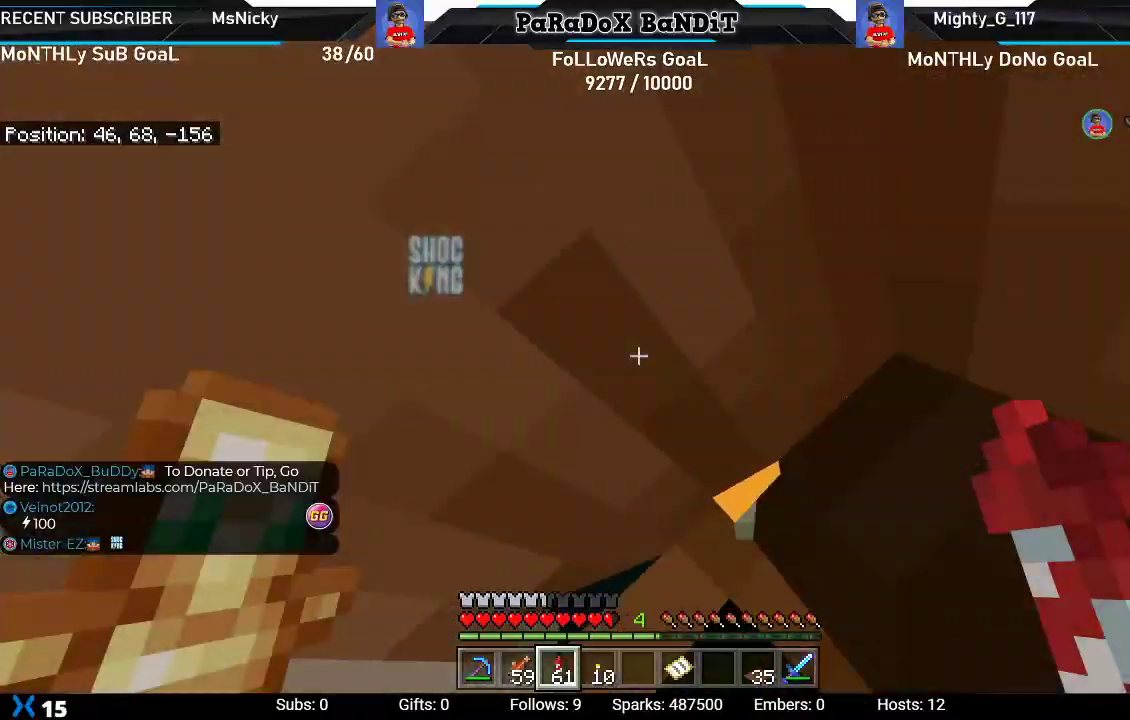
{"buttons": [], "left_stick": "center", "right_stick": "center", "events": [[33, "right_stick", "center"], [117, "left_stick", "center"], [133, "right_stick", "left"], [483, "right_stick", "center"]]}
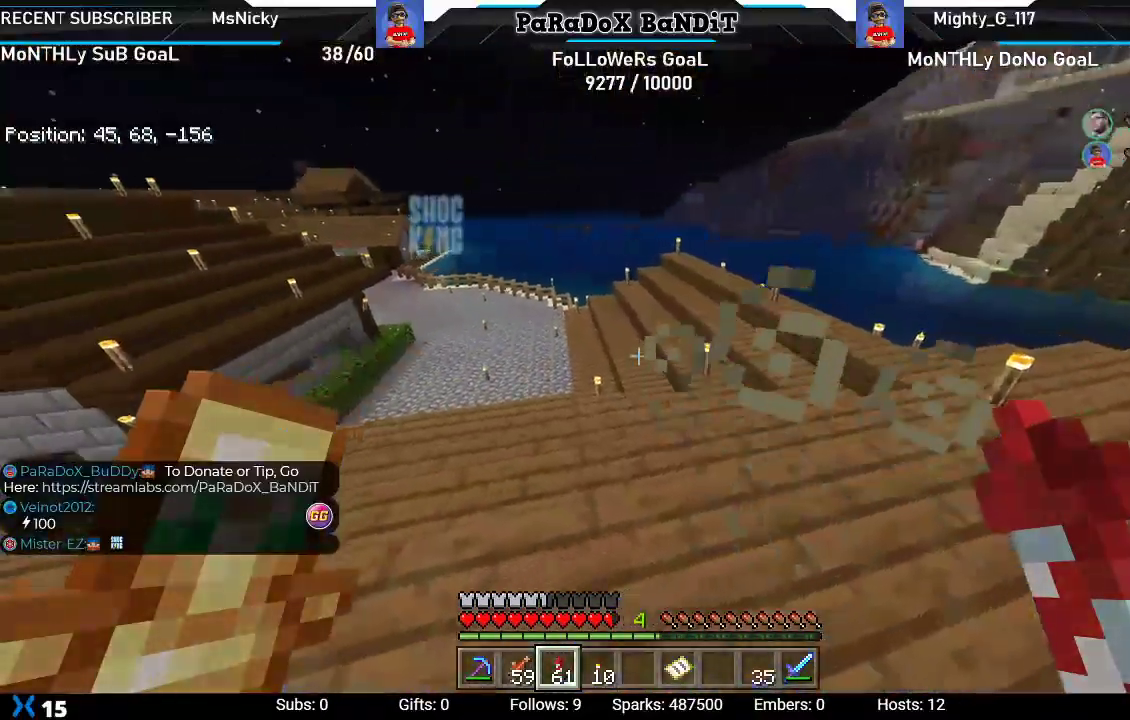
{"buttons": [], "left_stick": "down-left", "right_stick": "center"}
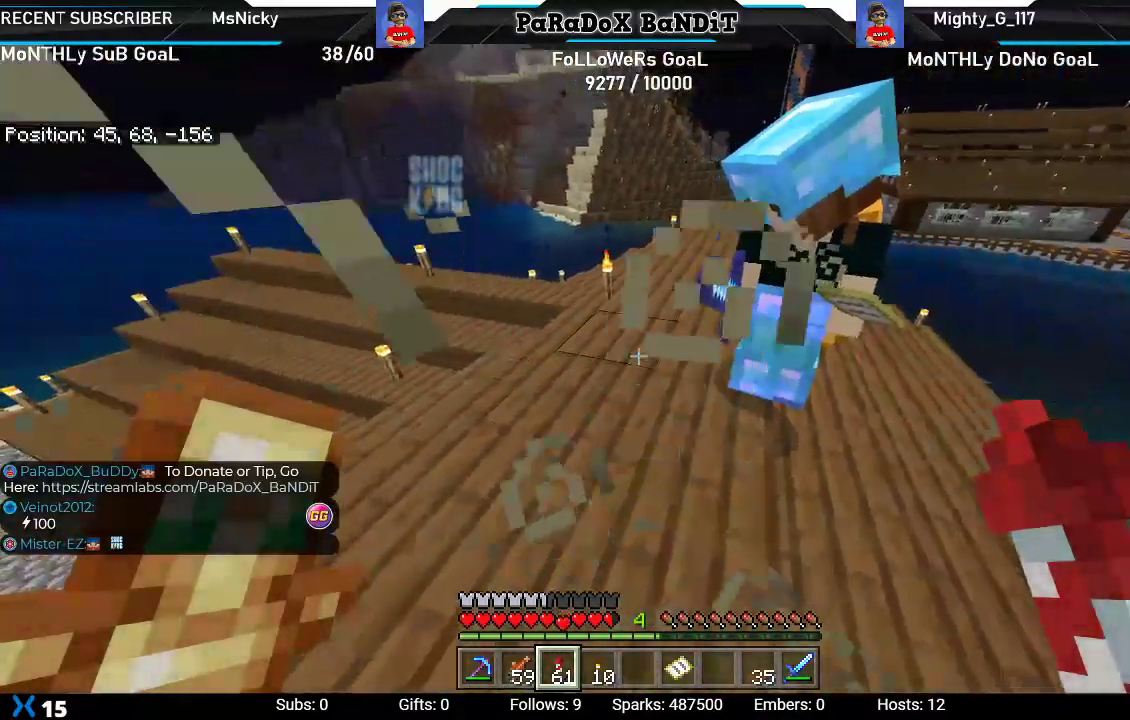
{"buttons": [], "left_stick": "up", "right_stick": "center", "events": [[333, "left_stick", "center"], [417, "left_stick", "up"]]}
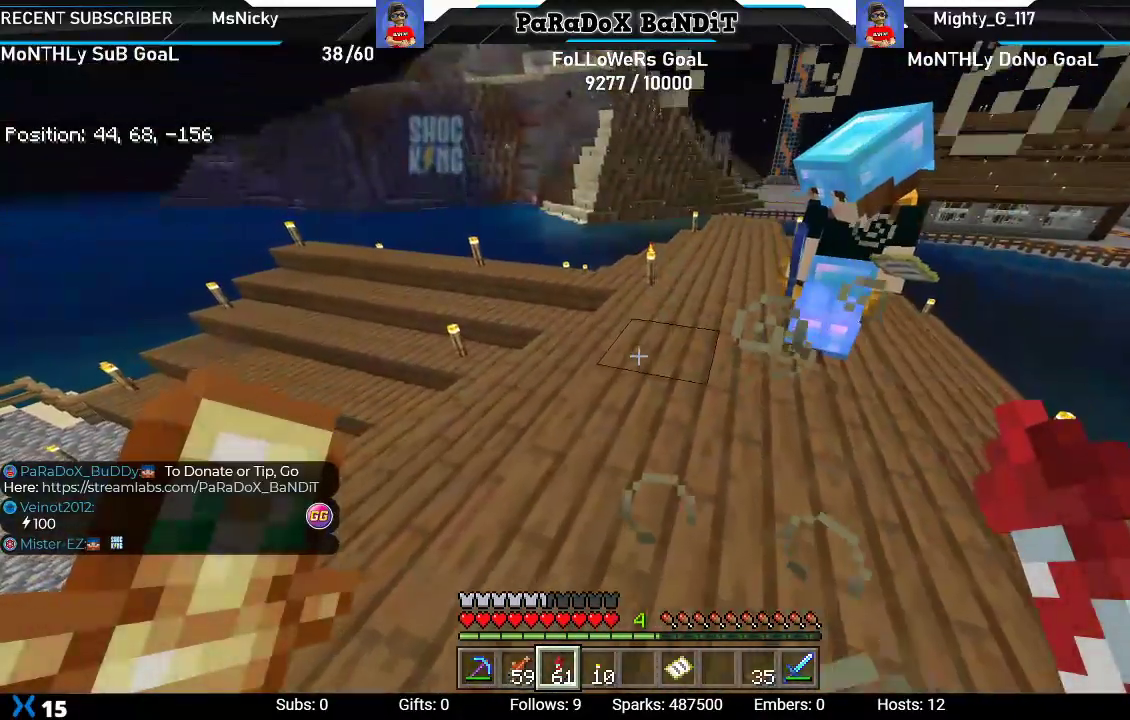
{"buttons": [], "left_stick": "up-right", "right_stick": "left", "events": [[83, "right_stick", "left"], [350, "left_stick", "up-right"]]}
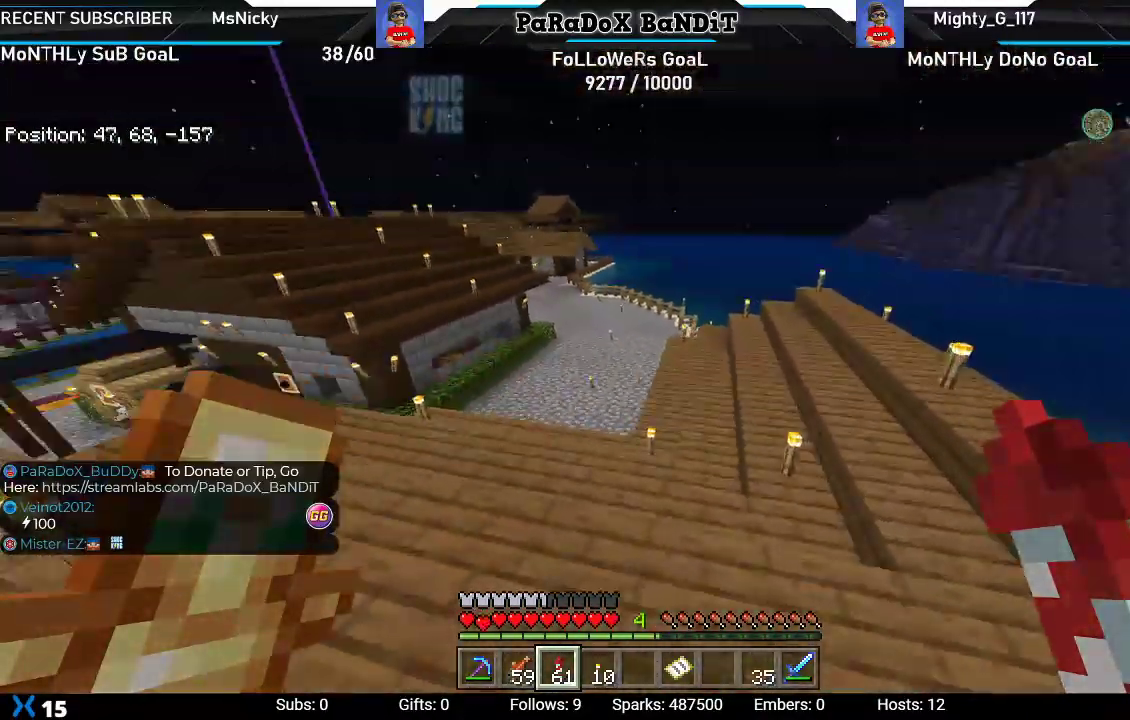
{"buttons": [], "left_stick": "right", "right_stick": "left"}
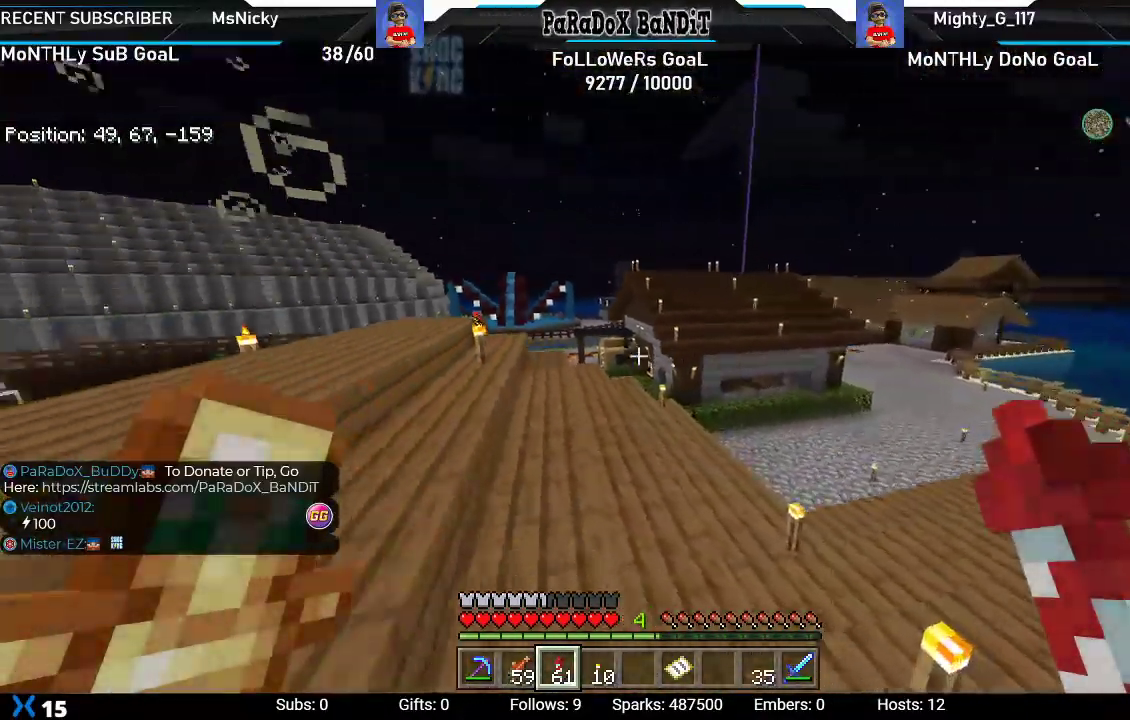
{"buttons": [], "left_stick": "center", "right_stick": "center", "events": [[50, "left_stick", "center"], [150, "right_stick", "center"]]}
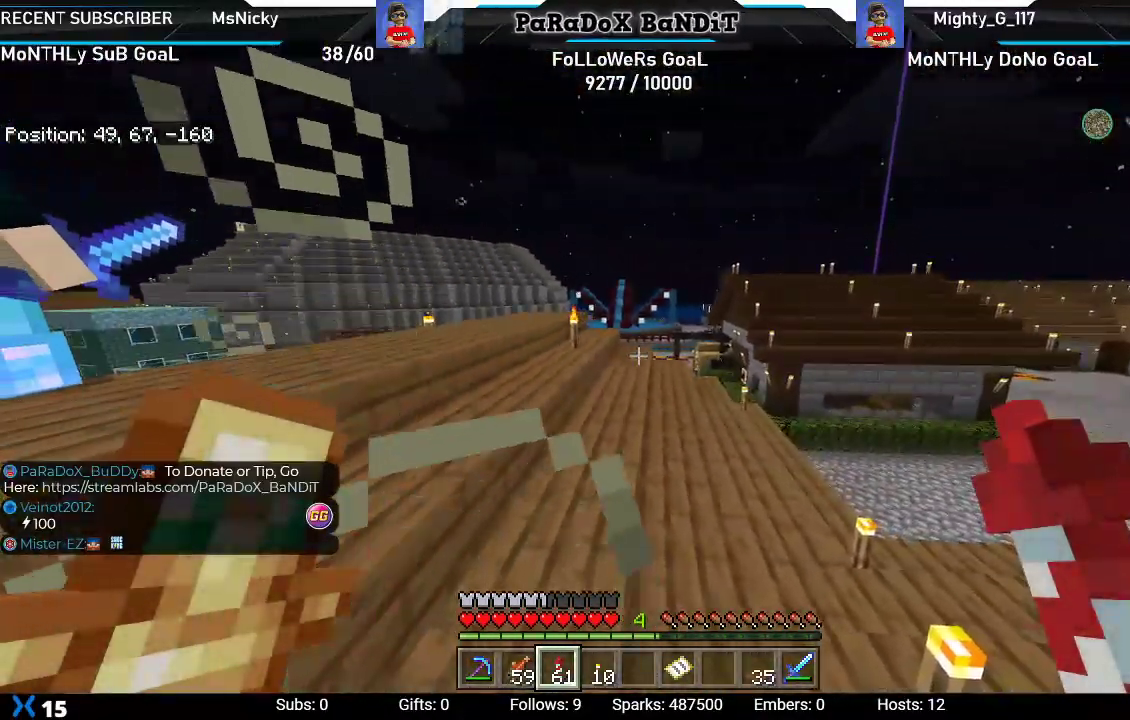
{"buttons": [], "left_stick": "down", "right_stick": "center", "events": [[350, "left_stick", "down"]]}
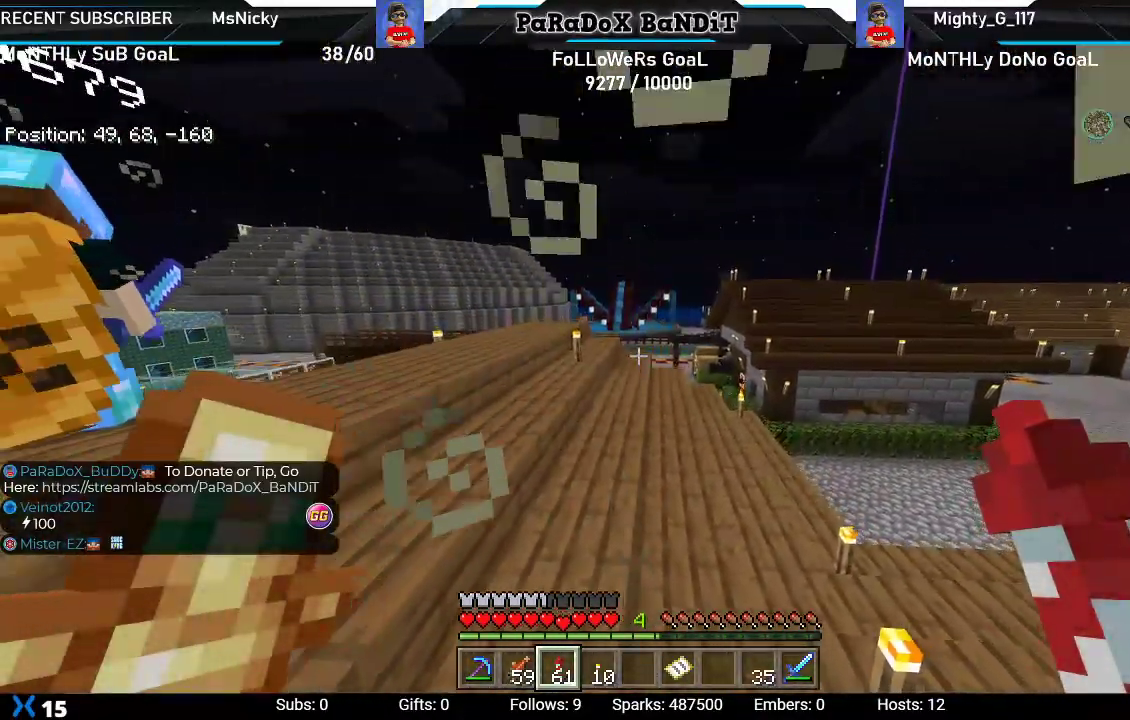
{"buttons": [], "left_stick": "center", "right_stick": "center", "events": [[283, "left_stick", "center"]]}
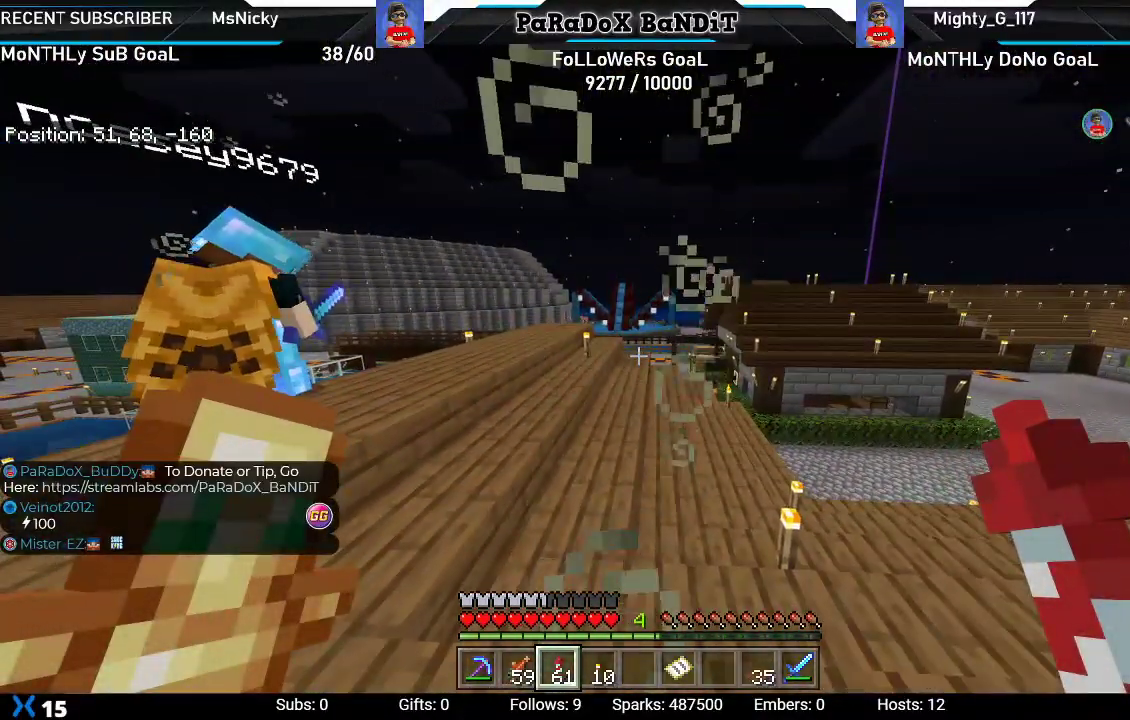
{"buttons": [], "left_stick": "center", "right_stick": "center", "events": []}
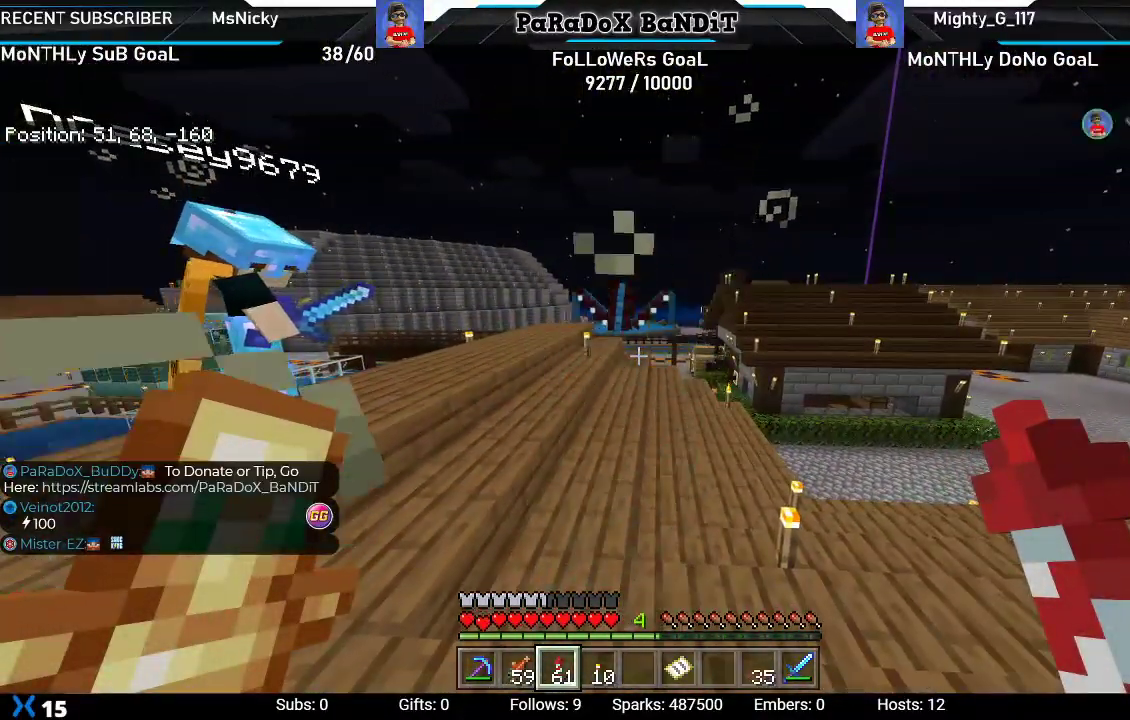
{"buttons": [], "left_stick": "center", "right_stick": "center", "events": []}
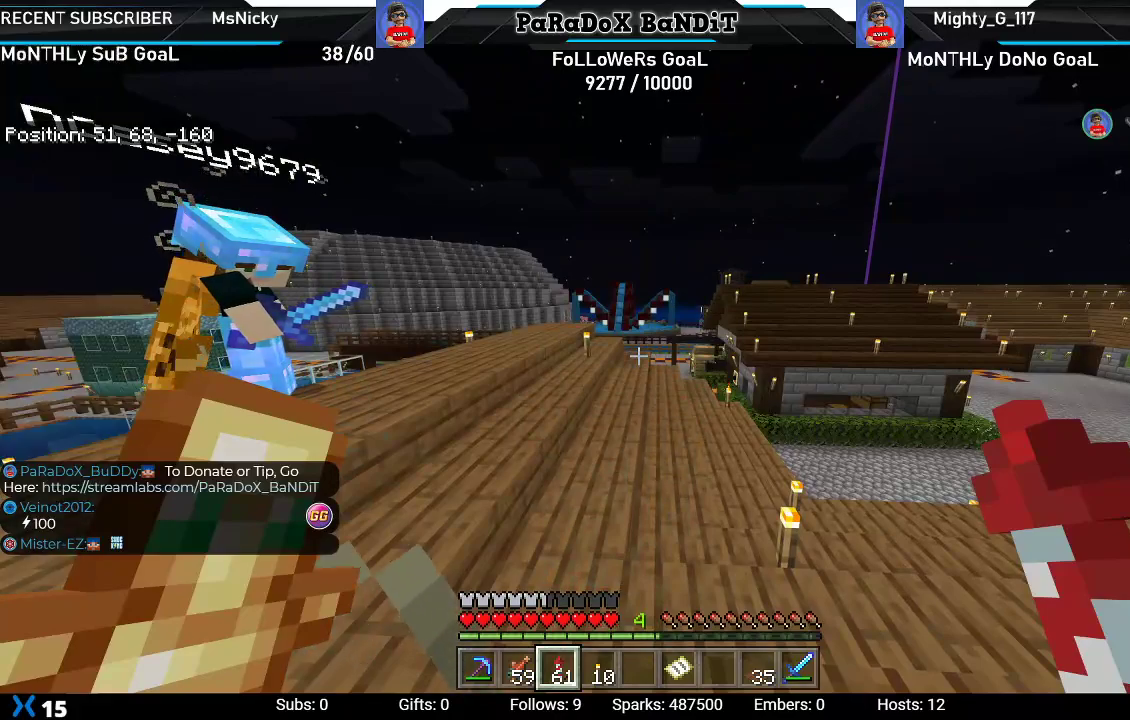
{"buttons": [], "left_stick": "center", "right_stick": "center", "events": []}